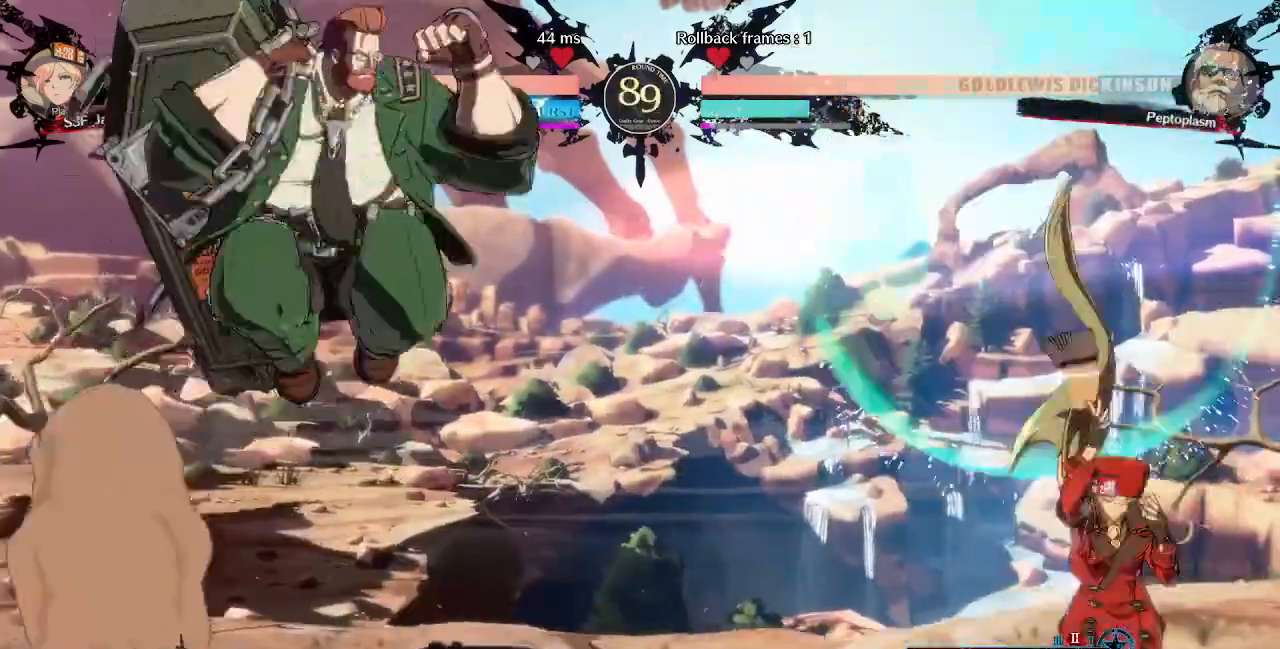
Gameplay with a controller (PlayStation layout); each line is a JSON object with the inputs held at the frame after it (dt_ms = milliseconds from this image to that frame). "events" lists button and stick changes between this image and that frame as [ms after this image, input, new state], when the widget could be followed in between. Not read: L3 R3 SELECT START other_buttons.
{"dt_ms": 520, "buttons": ["DPAD_RIGHT"]}
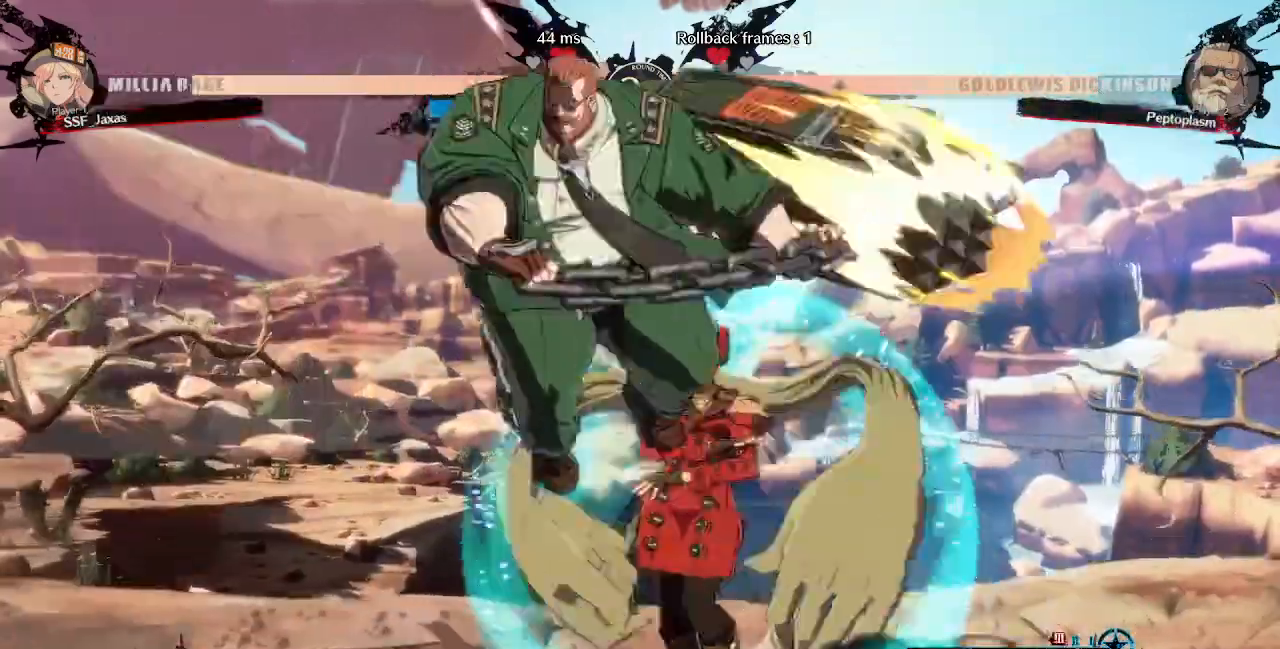
{"dt_ms": 480, "buttons": ["DPAD_RIGHT"]}
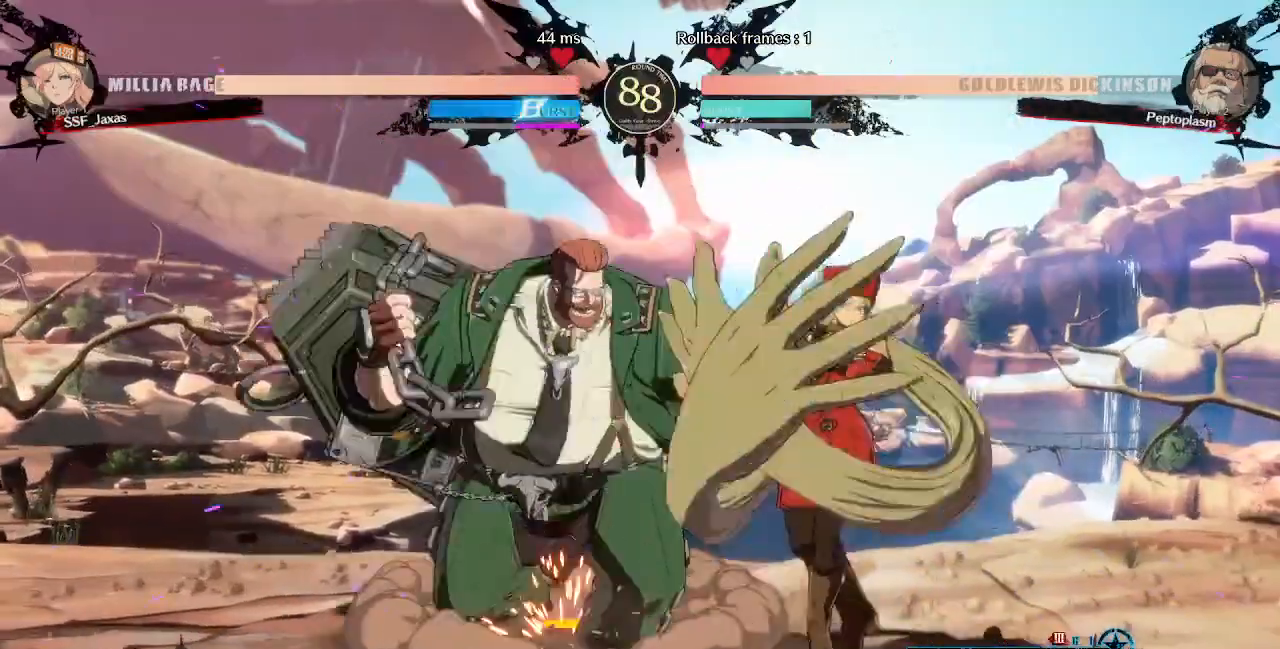
{"dt_ms": 520, "buttons": ["SQUARE", "TRIANGLE", "DPAD_DOWN", "DPAD_RIGHT"], "events": [[40, "DPAD_DOWN", "down"], [360, "SQUARE", "down"], [360, "TRIANGLE", "down"]]}
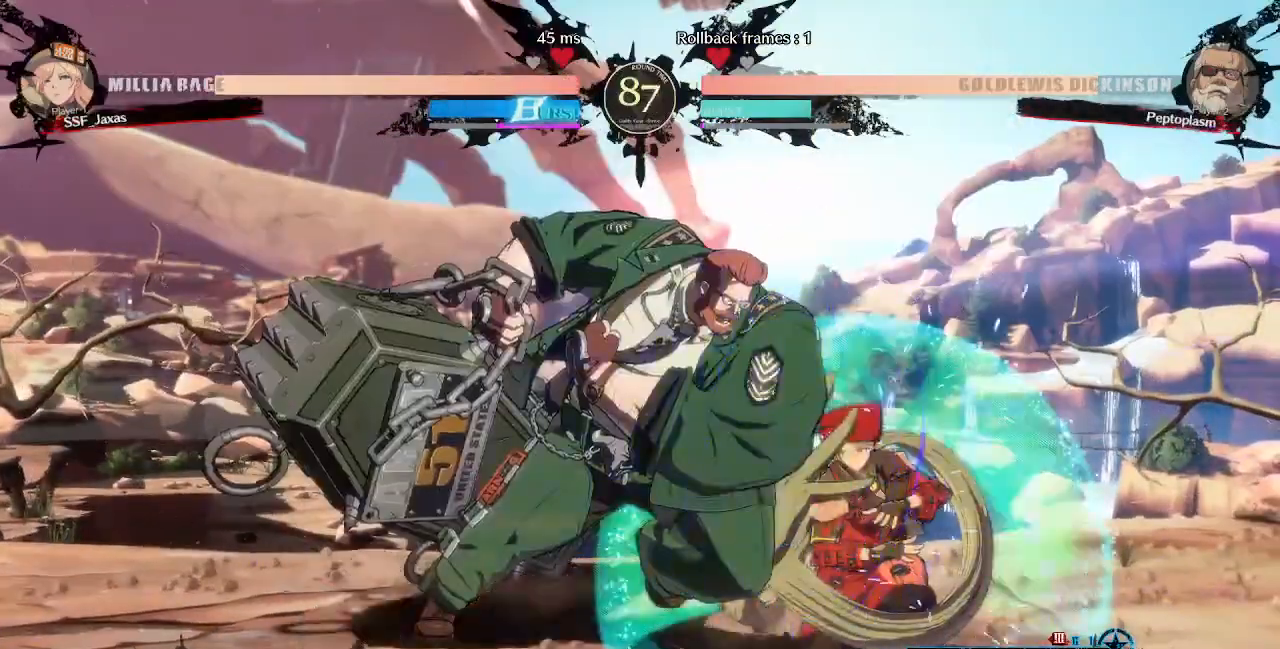
{"dt_ms": 1000, "buttons": []}
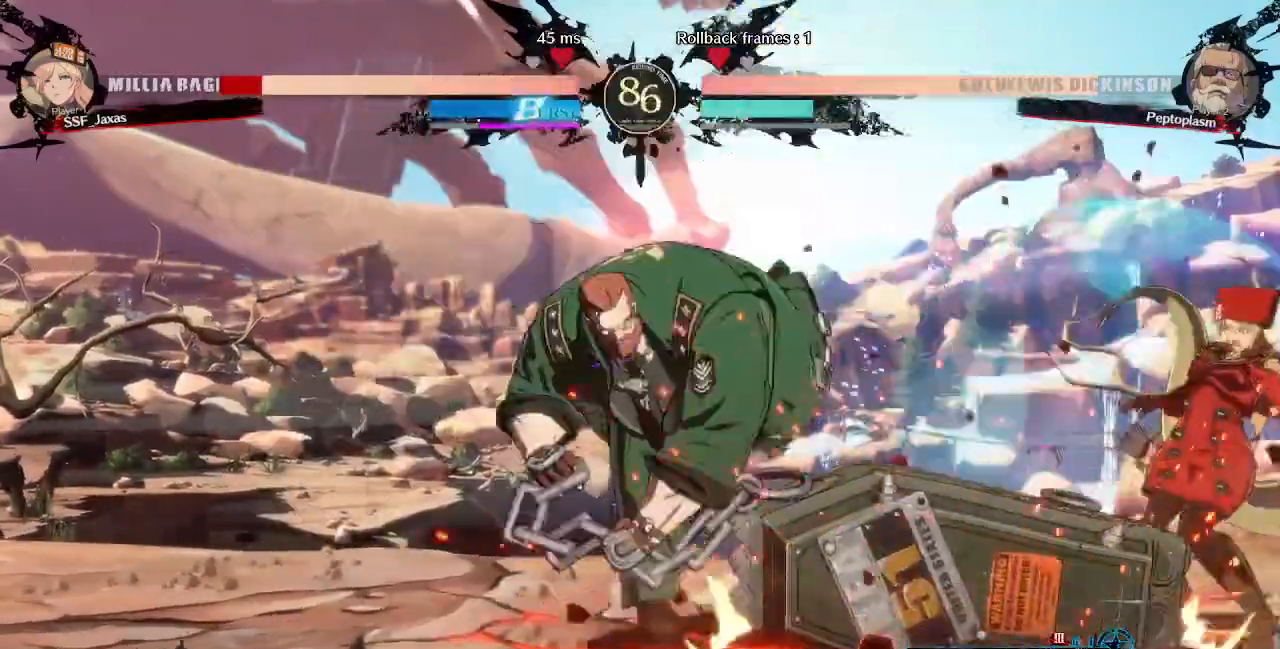
{"dt_ms": 480, "buttons": ["DPAD_RIGHT"], "events": [[40, "DPAD_LEFT", "down"], [120, "DPAD_LEFT", "up"], [200, "DPAD_LEFT", "down"], [320, "DPAD_LEFT", "up"], [360, "DPAD_DOWN", "down"], [360, "DPAD_RIGHT", "down"], [360, "SQUARE", "down"], [360, "TRIANGLE", "down"], [480, "DPAD_DOWN", "up"], [480, "SQUARE", "up"], [480, "TRIANGLE", "up"]]}
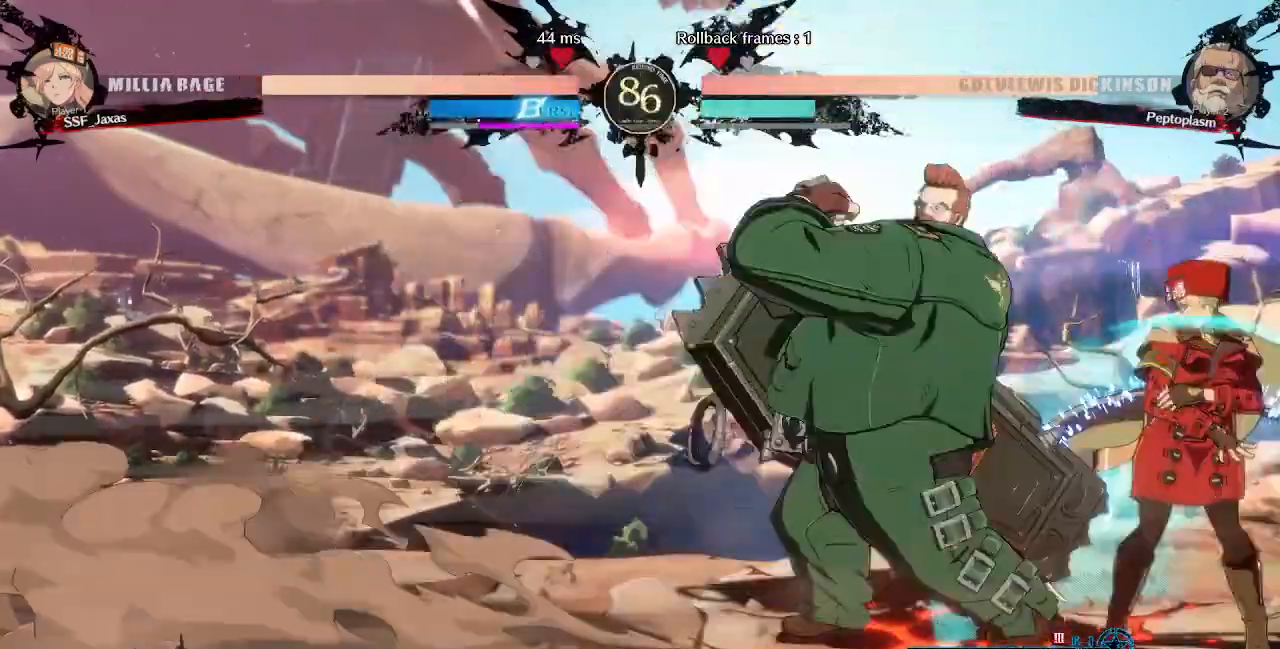
{"dt_ms": 520, "buttons": ["DPAD_RIGHT"], "events": [[120, "DPAD_UP", "down"], [240, "DPAD_UP", "up"]]}
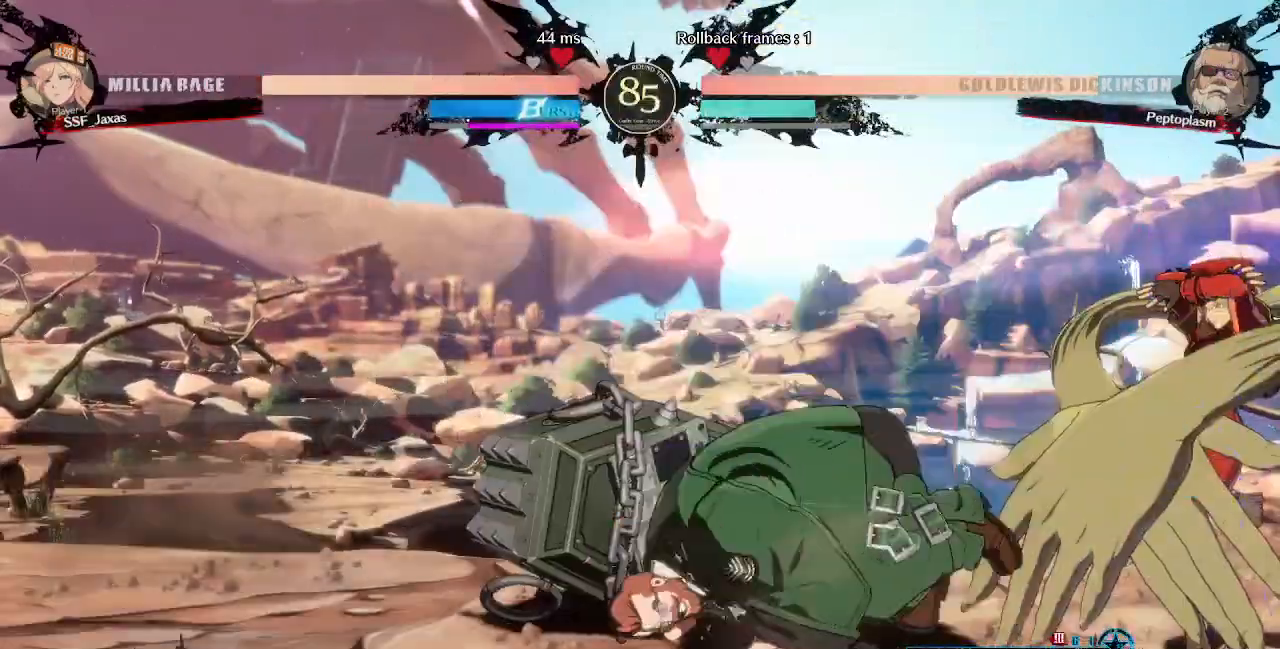
{"dt_ms": 480, "buttons": ["DPAD_RIGHT"]}
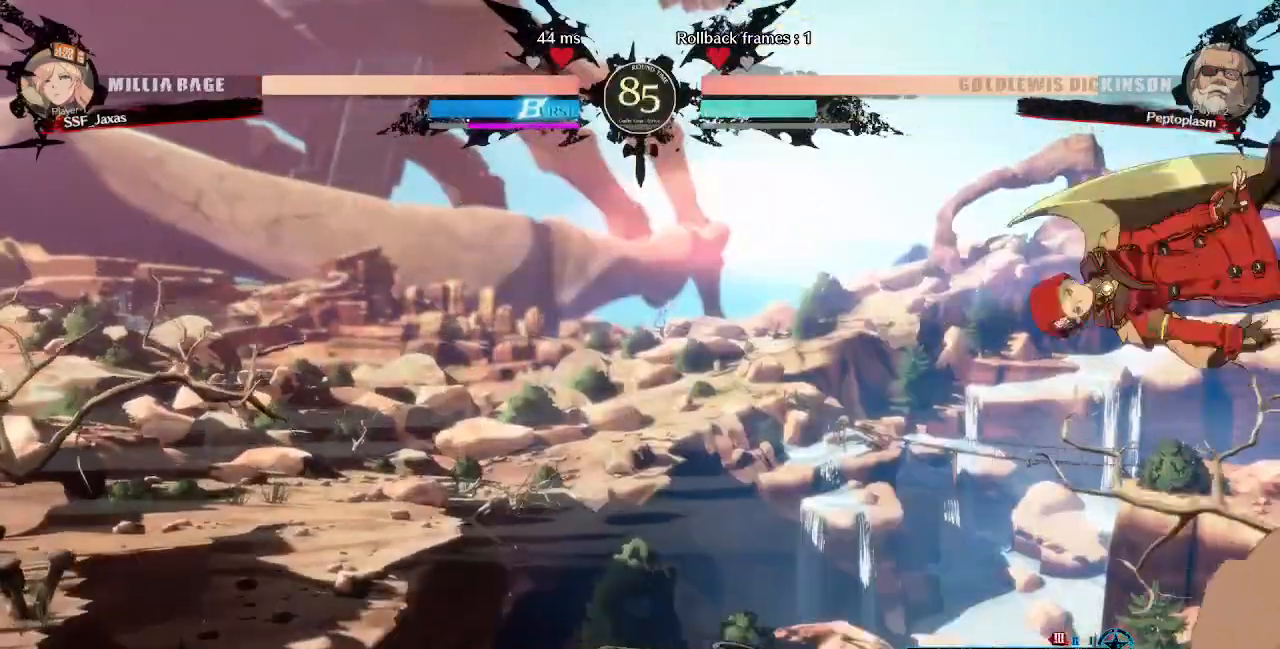
{"dt_ms": 520, "buttons": ["DPAD_LEFT"], "events": [[40, "TRIANGLE", "down"], [200, "TRIANGLE", "up"], [360, "DPAD_RIGHT", "up"], [400, "DPAD_LEFT", "down"]]}
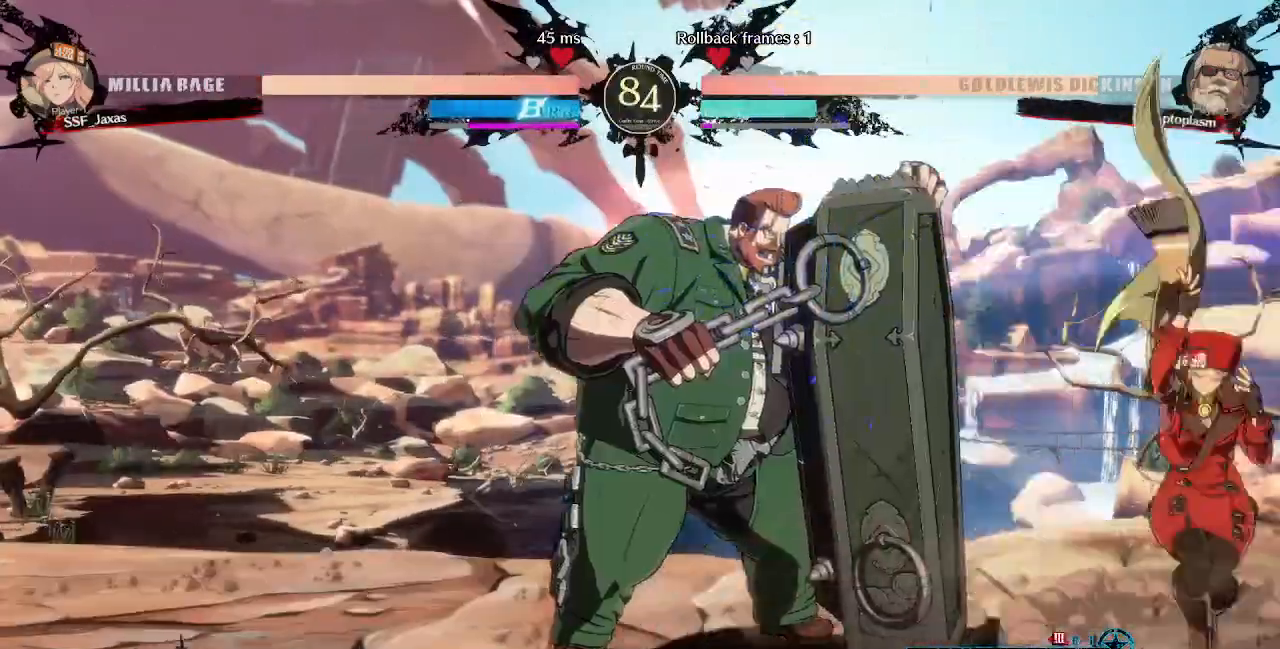
{"dt_ms": 480, "buttons": []}
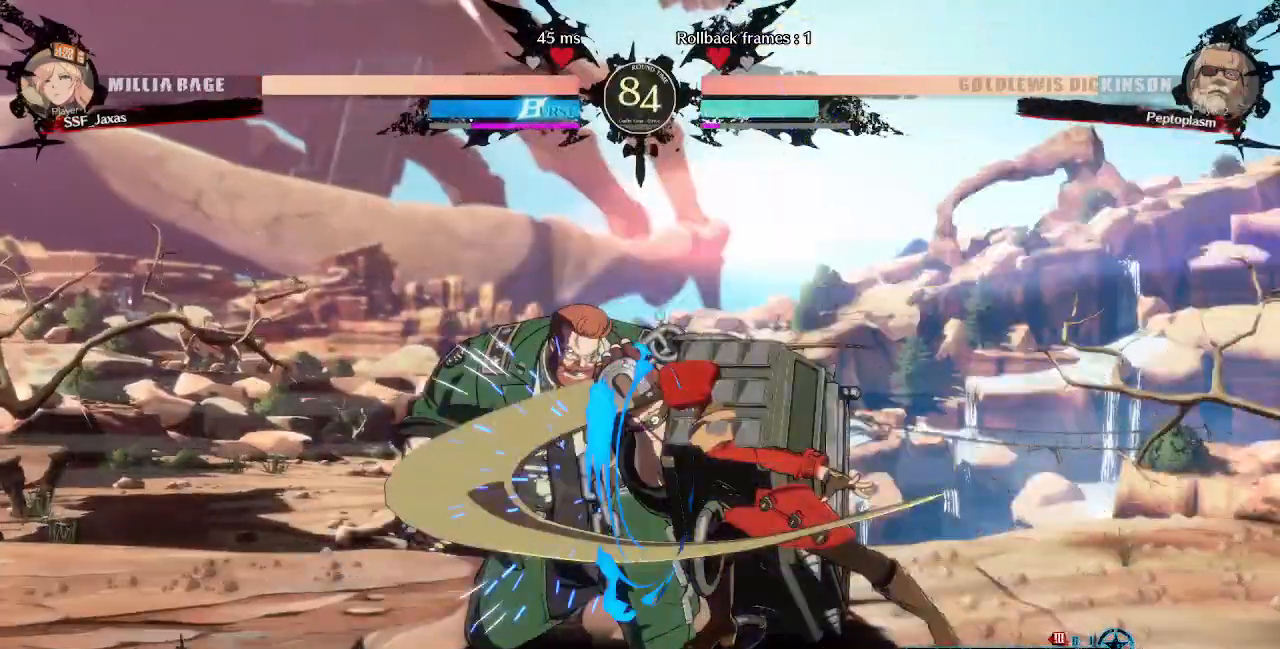
{"dt_ms": 520, "buttons": ["SQUARE", "DPAD_DOWN", "DPAD_RIGHT"]}
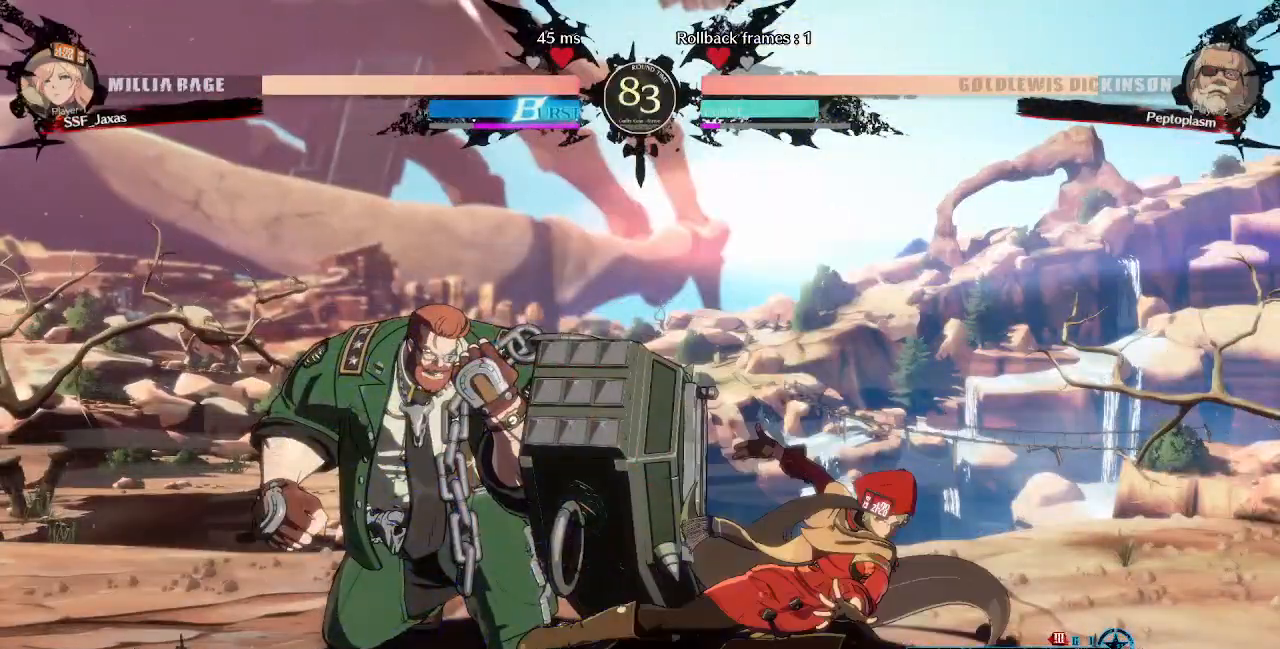
{"dt_ms": 1000, "buttons": ["DPAD_RIGHT"]}
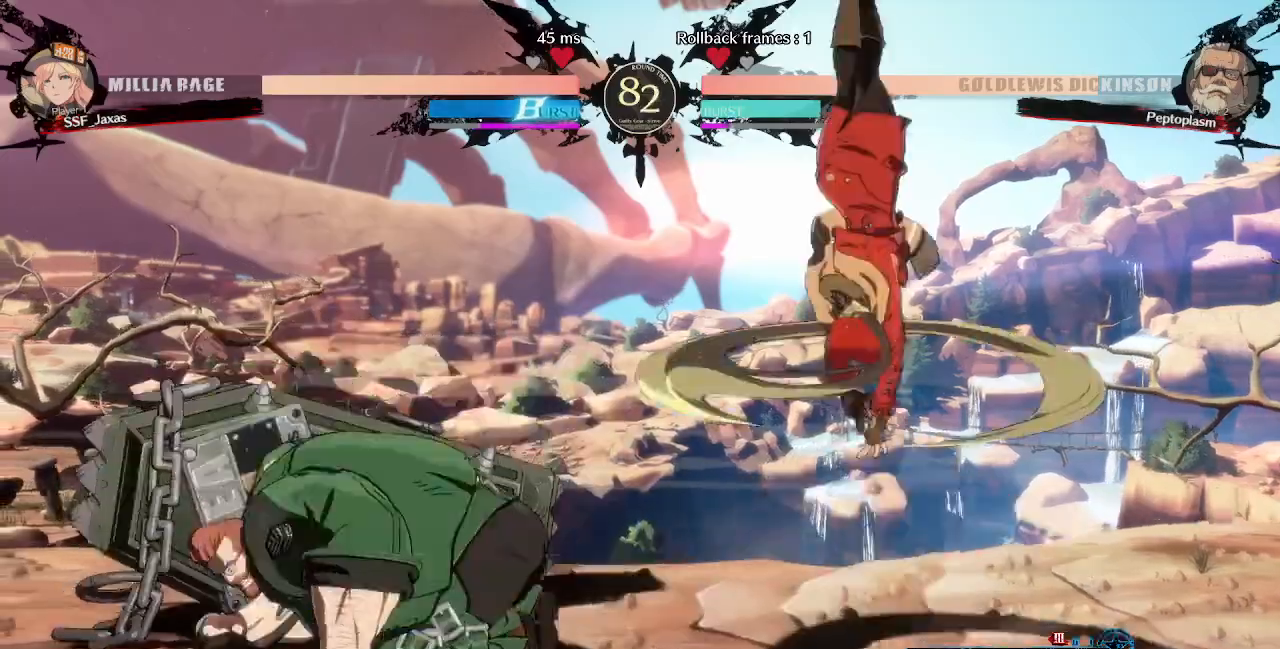
{"dt_ms": 480, "buttons": ["DPAD_LEFT"], "events": [[360, "DPAD_RIGHT", "up"], [480, "DPAD_LEFT", "down"]]}
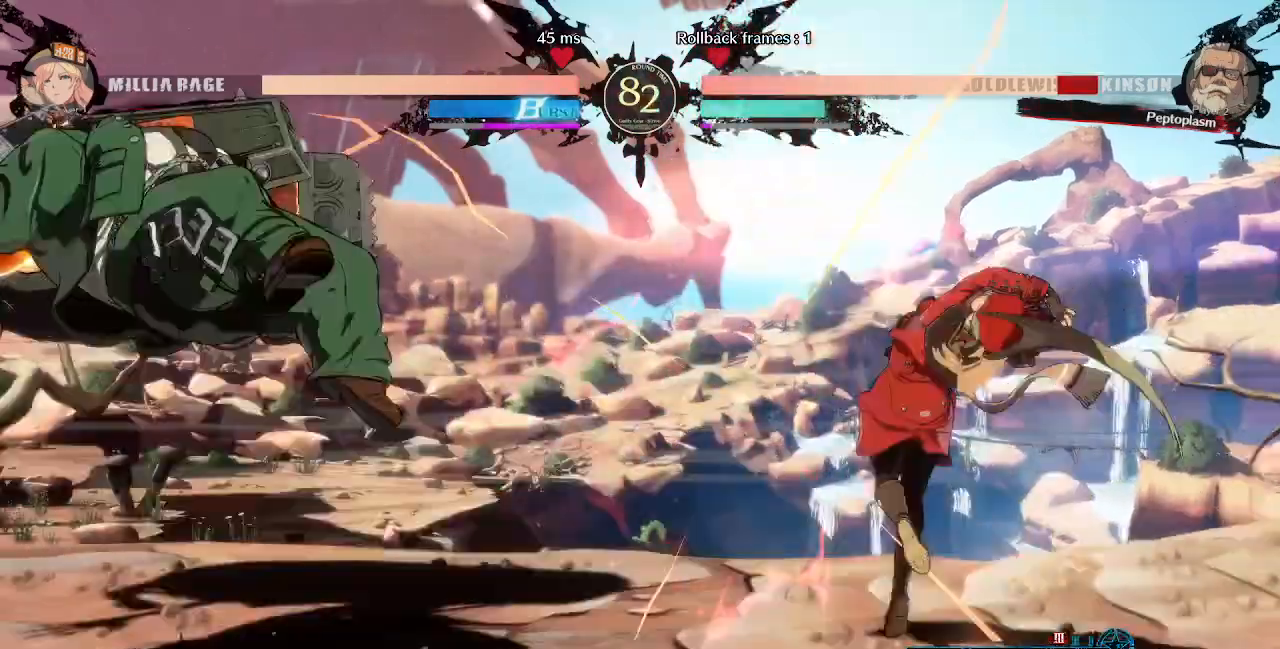
{"dt_ms": 520, "buttons": ["DPAD_LEFT"], "events": []}
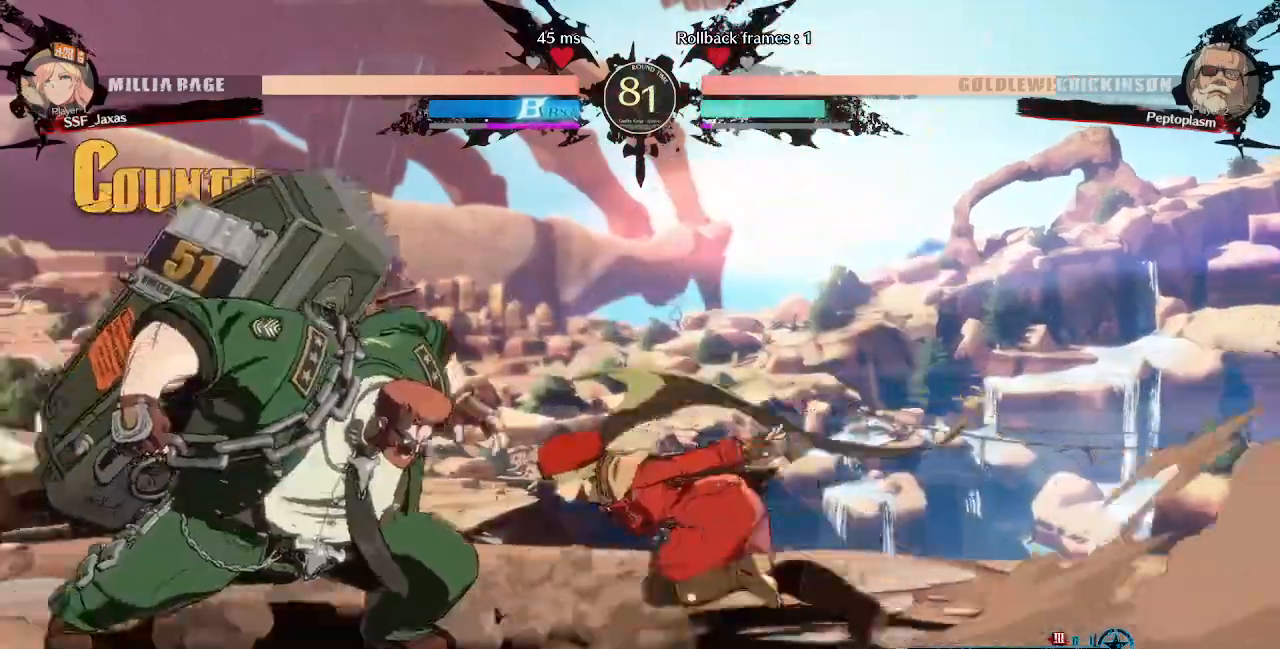
{"dt_ms": 1000, "buttons": []}
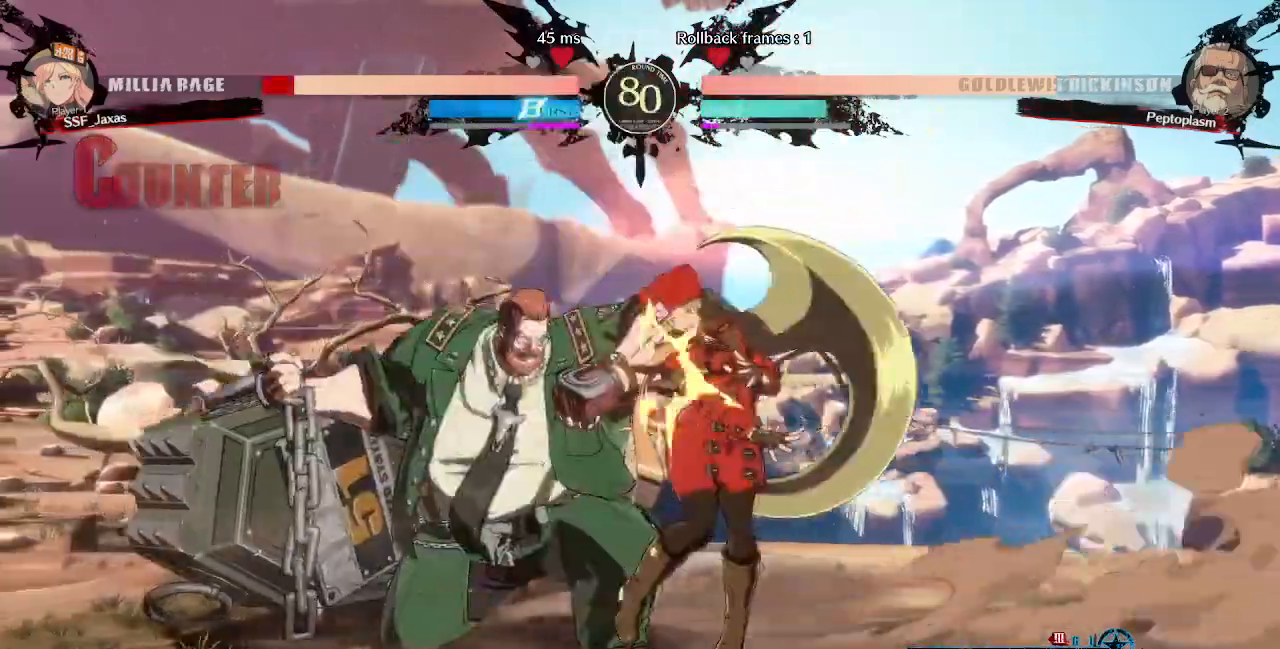
{"dt_ms": 480, "buttons": ["DPAD_DOWN", "DPAD_RIGHT"]}
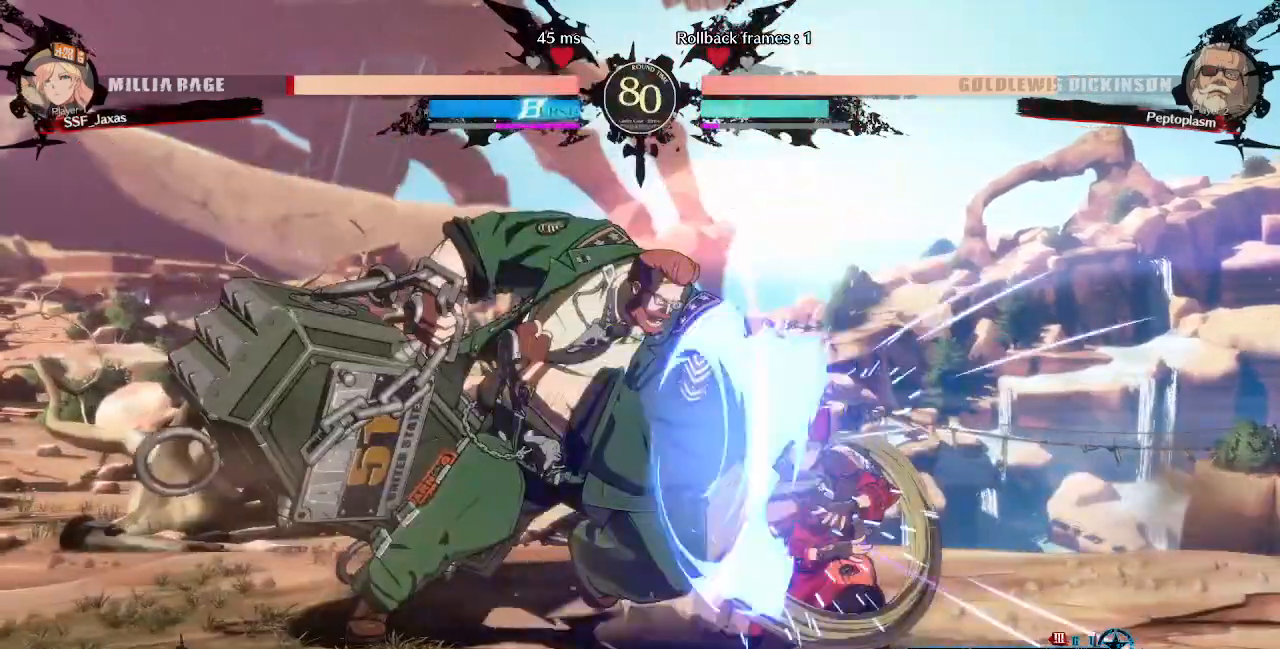
{"dt_ms": 1000, "buttons": []}
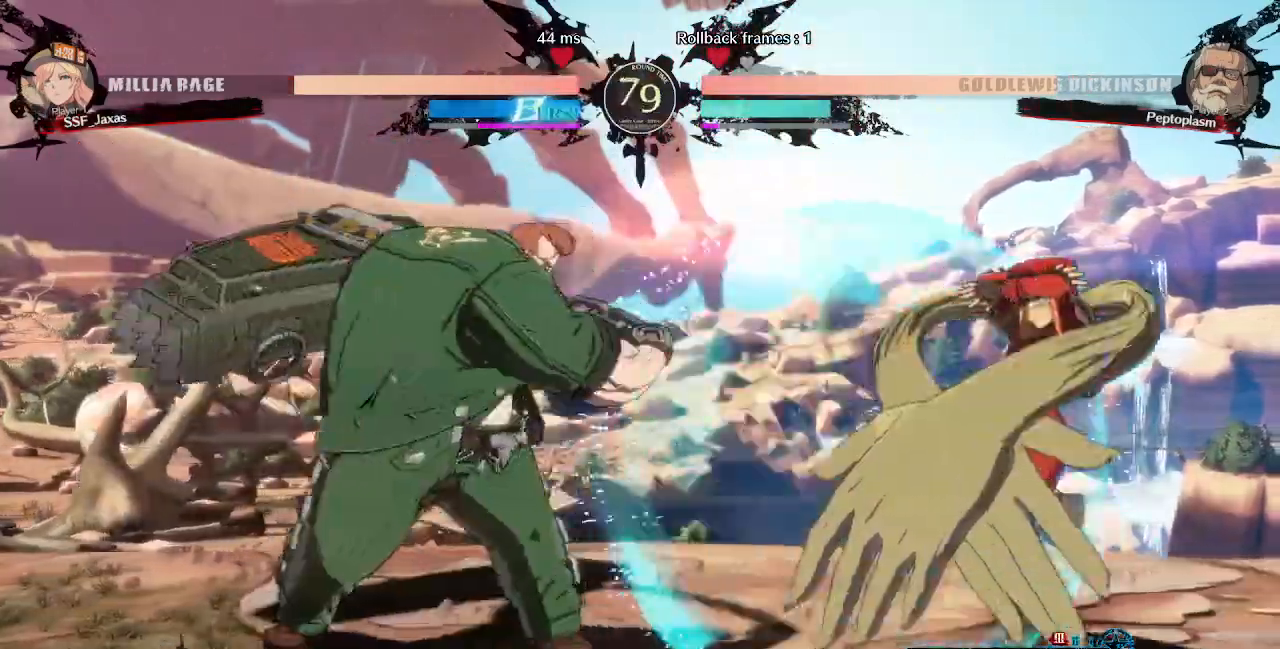
{"dt_ms": 520, "buttons": []}
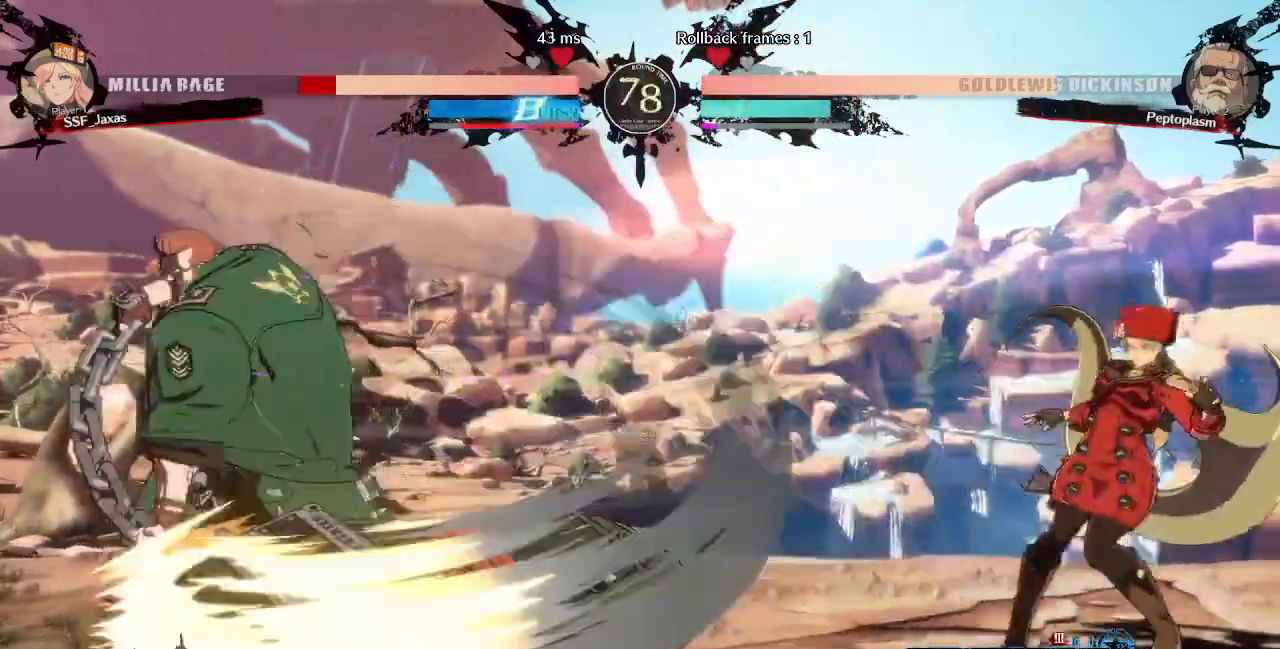
{"dt_ms": 480, "buttons": ["DPAD_LEFT"], "events": [[120, "DPAD_LEFT", "down"]]}
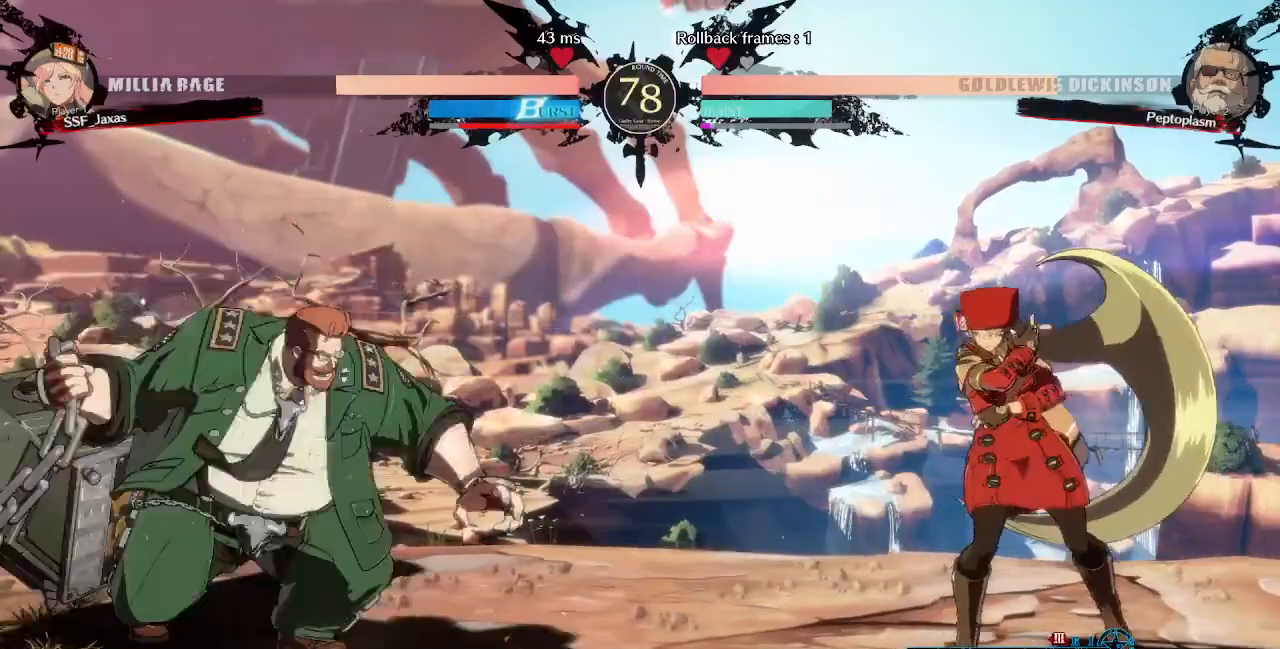
{"dt_ms": 1000, "buttons": []}
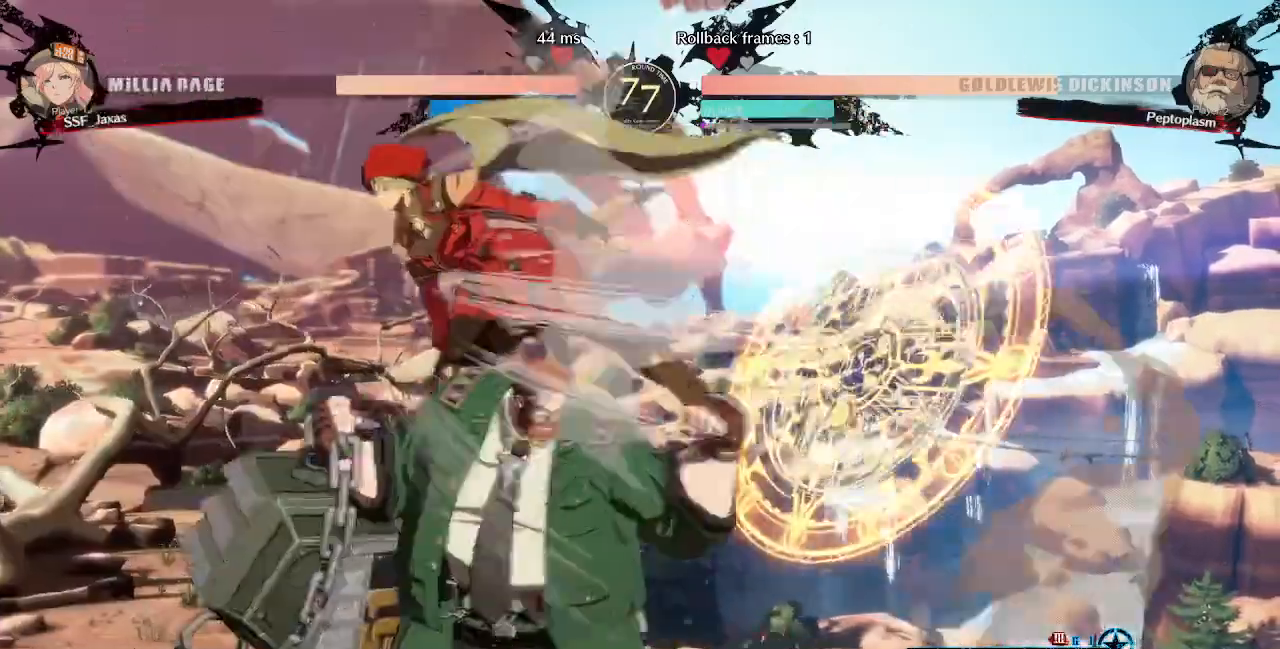
{"dt_ms": 520, "buttons": ["DPAD_DOWN"]}
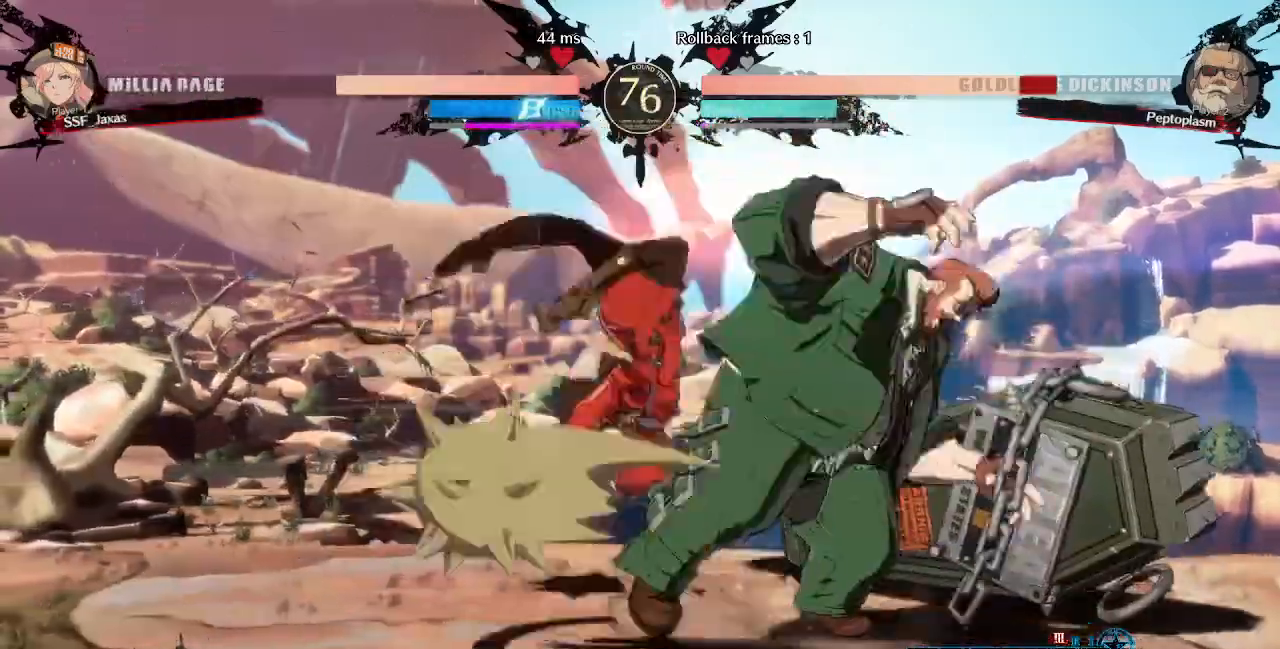
{"dt_ms": 480, "buttons": [], "events": [[80, "SQUARE", "down"], [200, "SQUARE", "up"], [280, "R2", "down"], [440, "DPAD_DOWN", "up"], [440, "R2", "up"]]}
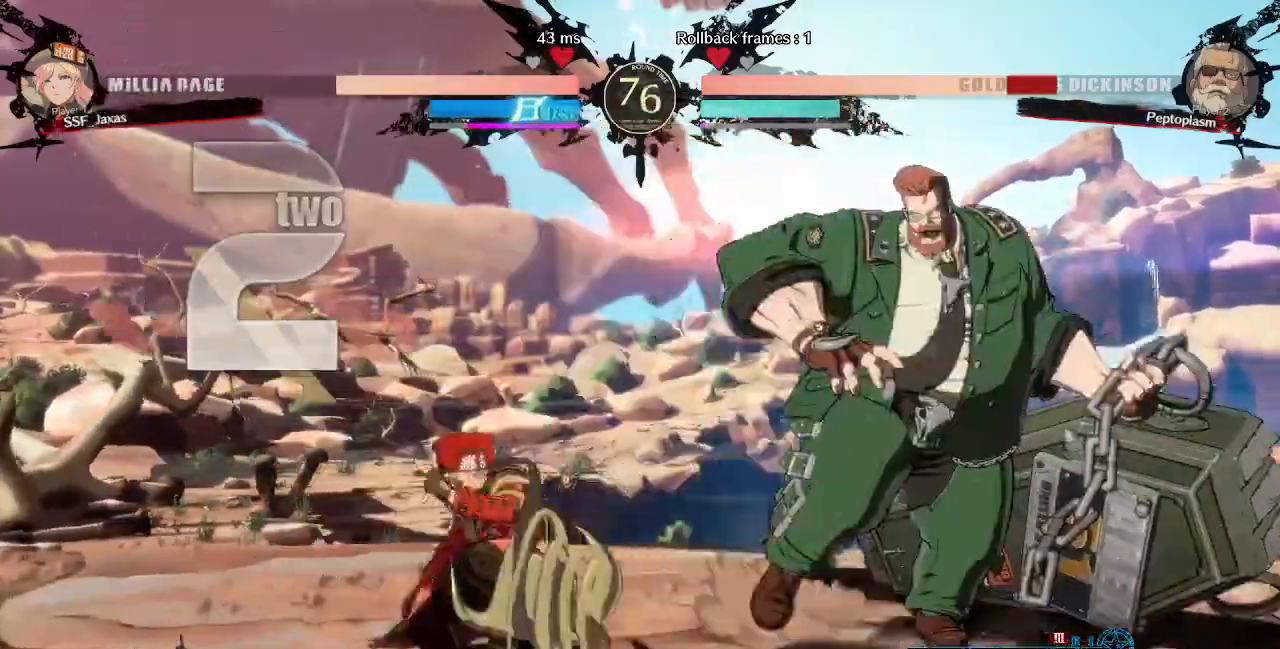
{"dt_ms": 520, "buttons": [], "events": [[120, "DPAD_DOWN", "down"], [160, "DPAD_RIGHT", "down"], [200, "DPAD_DOWN", "up"], [200, "R1", "down"], [320, "DPAD_RIGHT", "up"], [360, "R1", "up"]]}
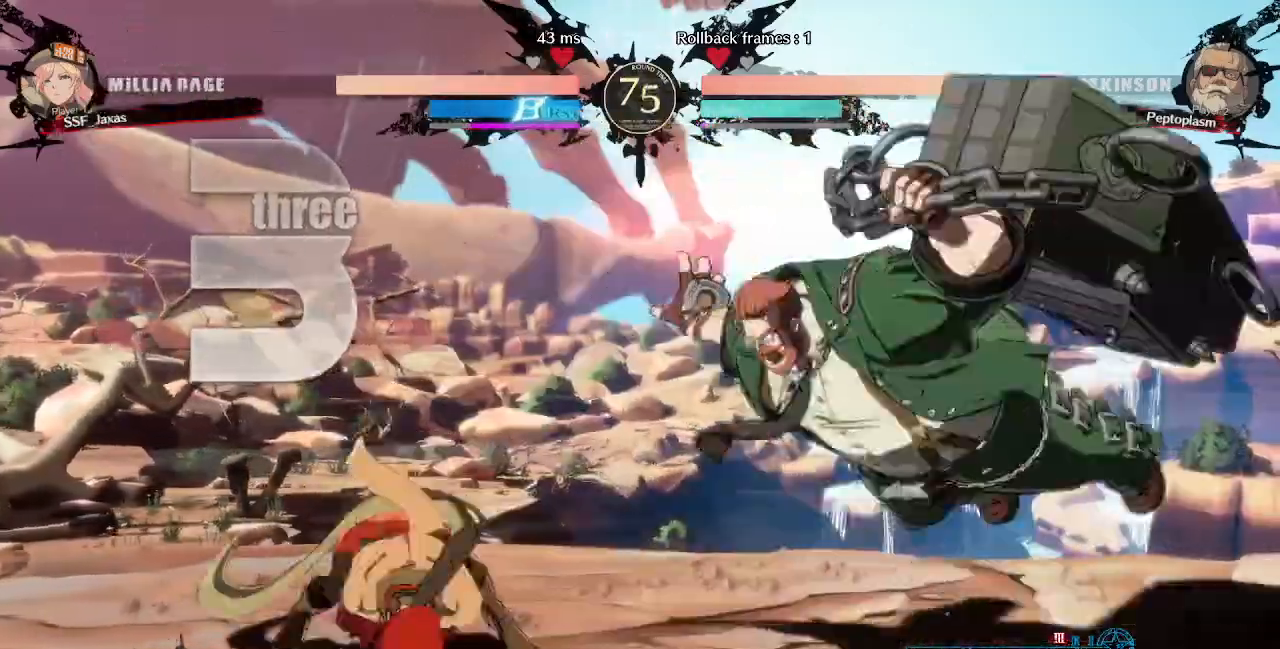
{"dt_ms": 480, "buttons": [], "events": []}